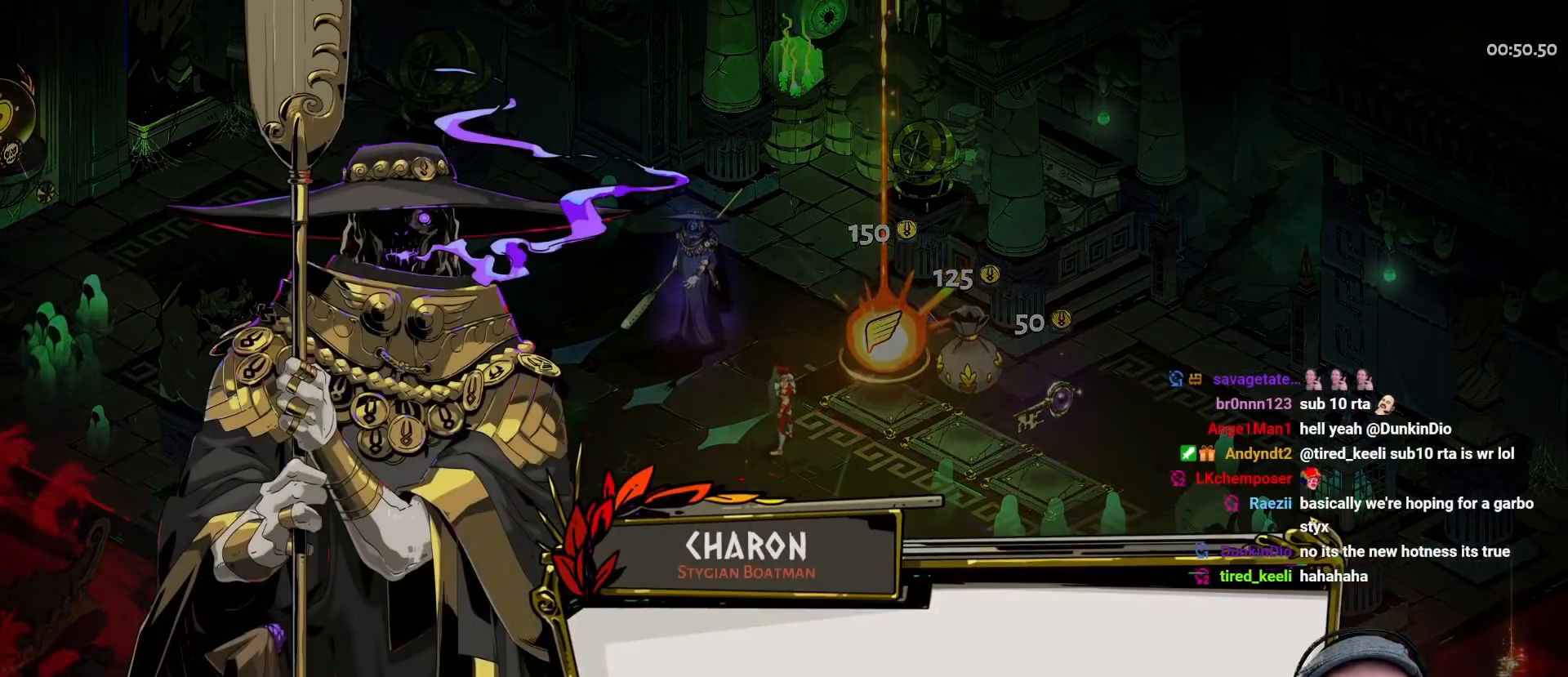
Gameplay with a controller (Xbox layout); each line is a JSON object with the inputs held at the frame after it. "events" lists button and stick changes between this image and that frame as [ms after this image, input, new state], when the widget could be followed in between.
{"buttons": [], "left_stick": "center", "right_stick": "center", "events": [[17, "R1", "up"]]}
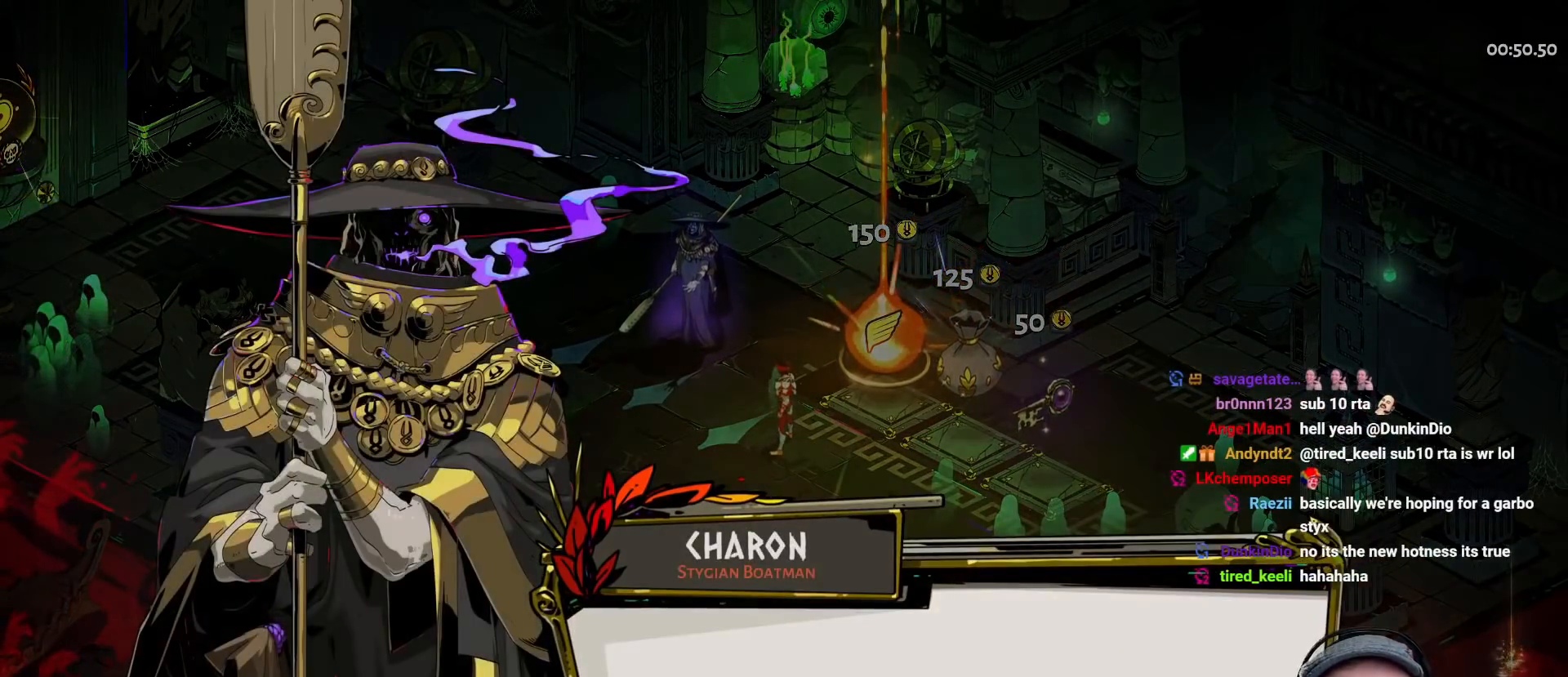
{"buttons": [], "left_stick": "center", "right_stick": "center", "events": []}
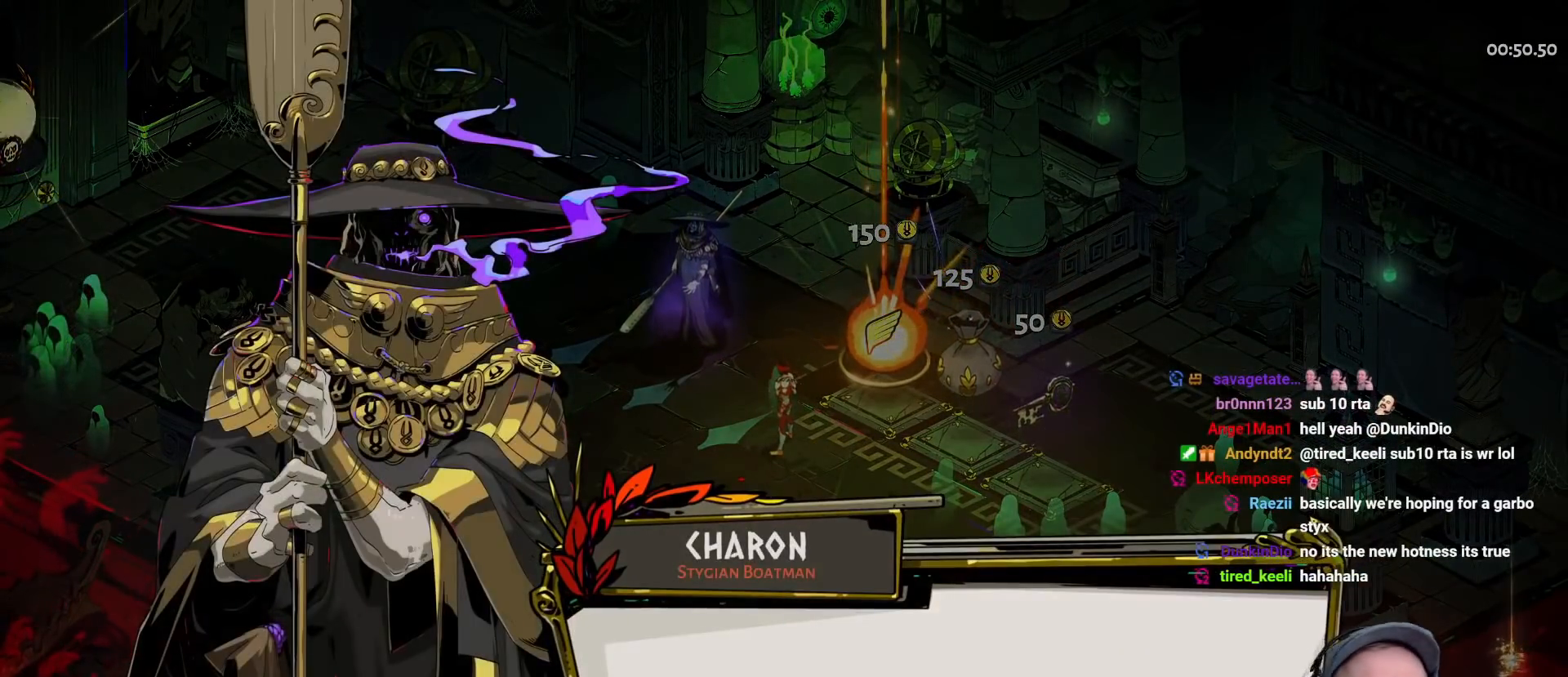
{"buttons": [], "left_stick": "center", "right_stick": "center", "events": []}
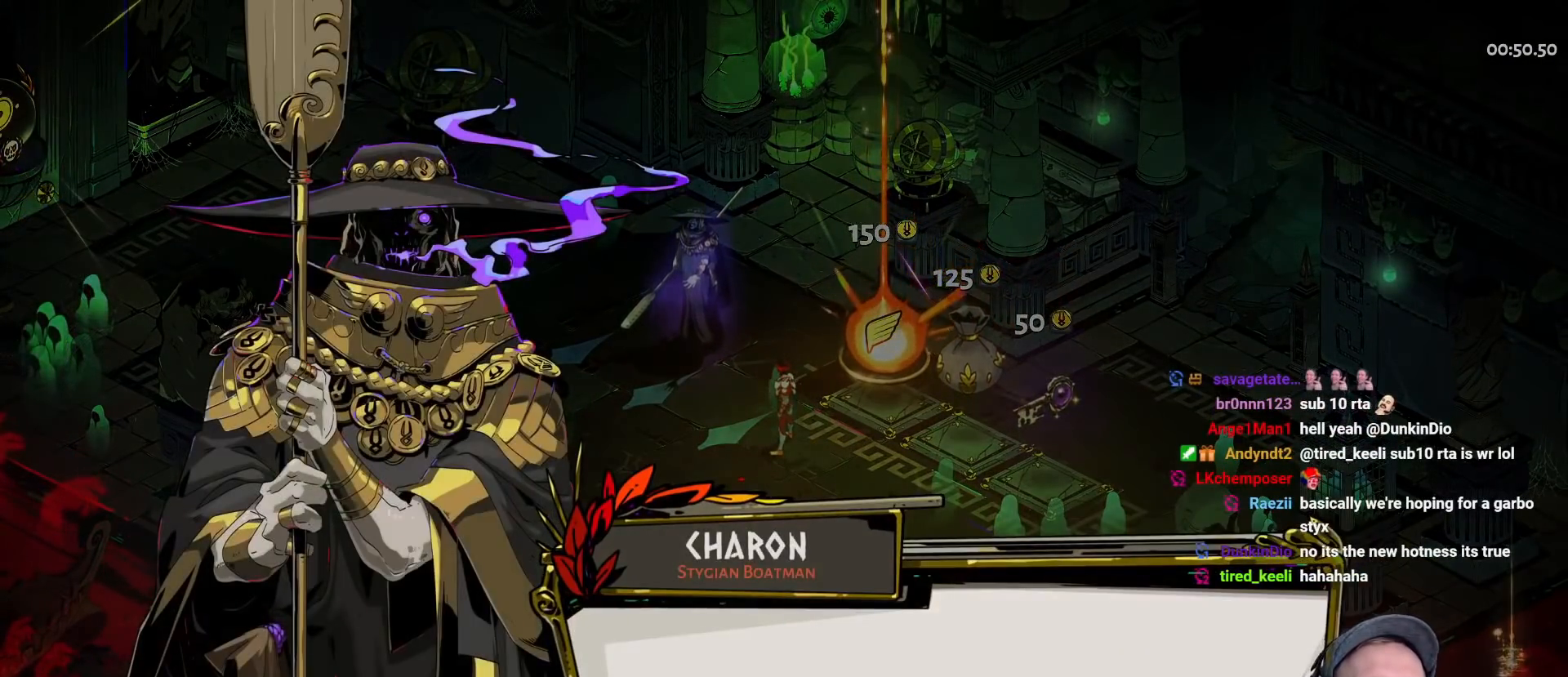
{"buttons": [], "left_stick": "center", "right_stick": "center", "events": []}
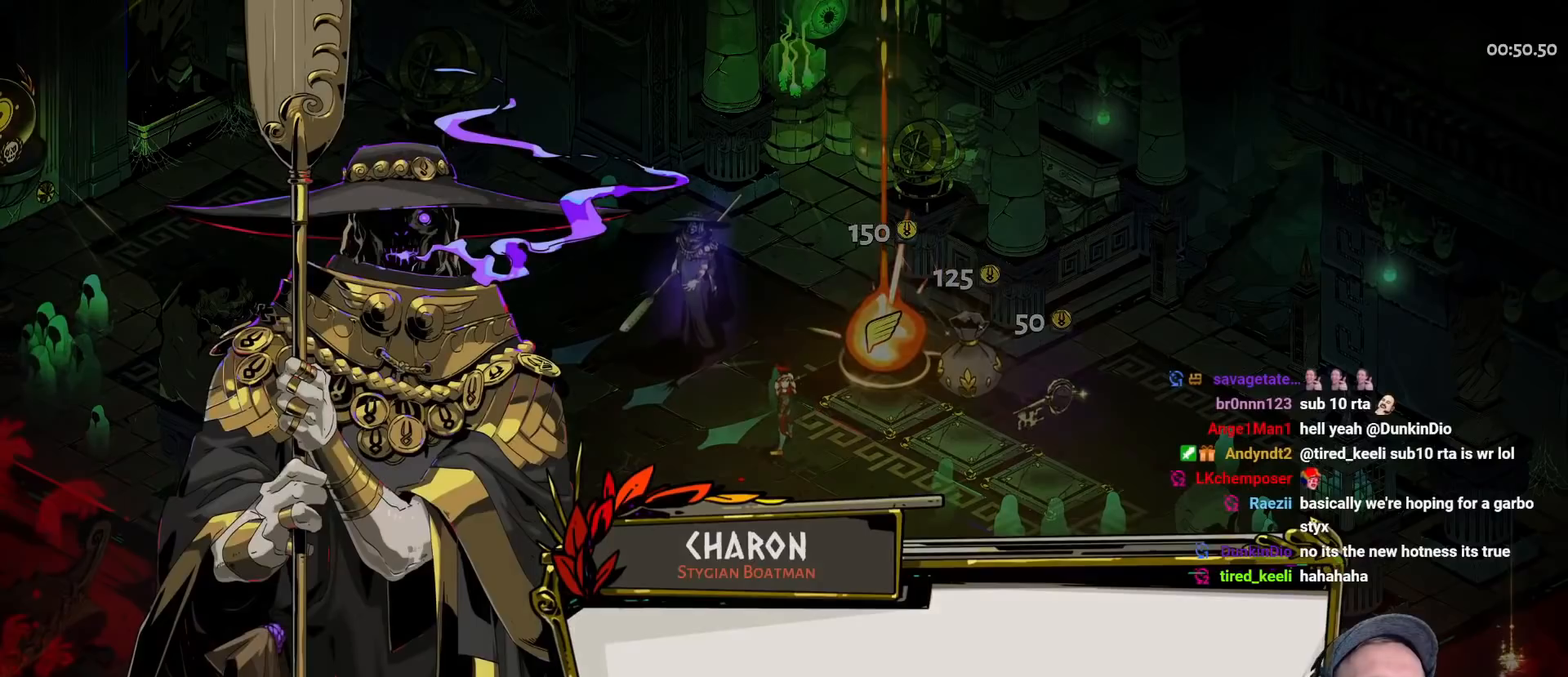
{"buttons": [], "left_stick": "center", "right_stick": "center", "events": []}
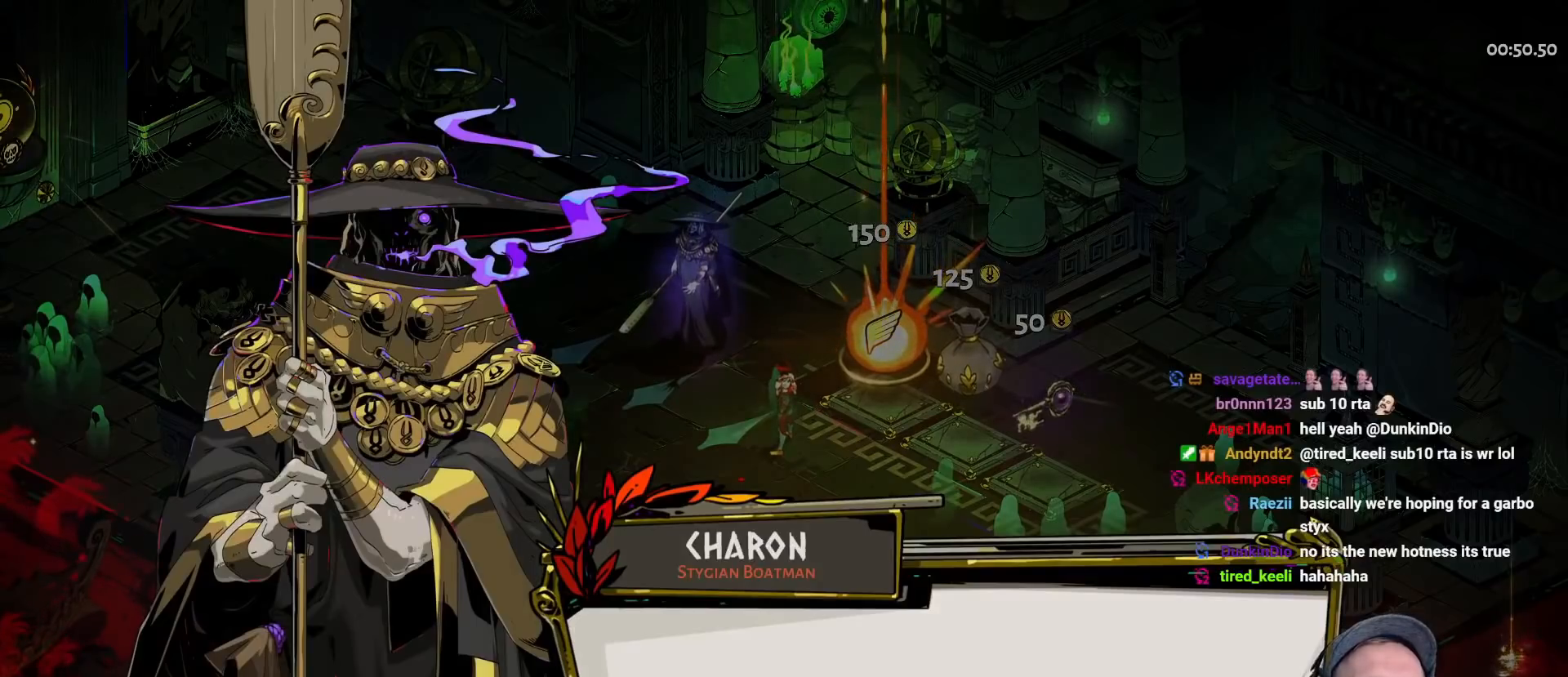
{"buttons": [], "left_stick": "center", "right_stick": "center", "events": []}
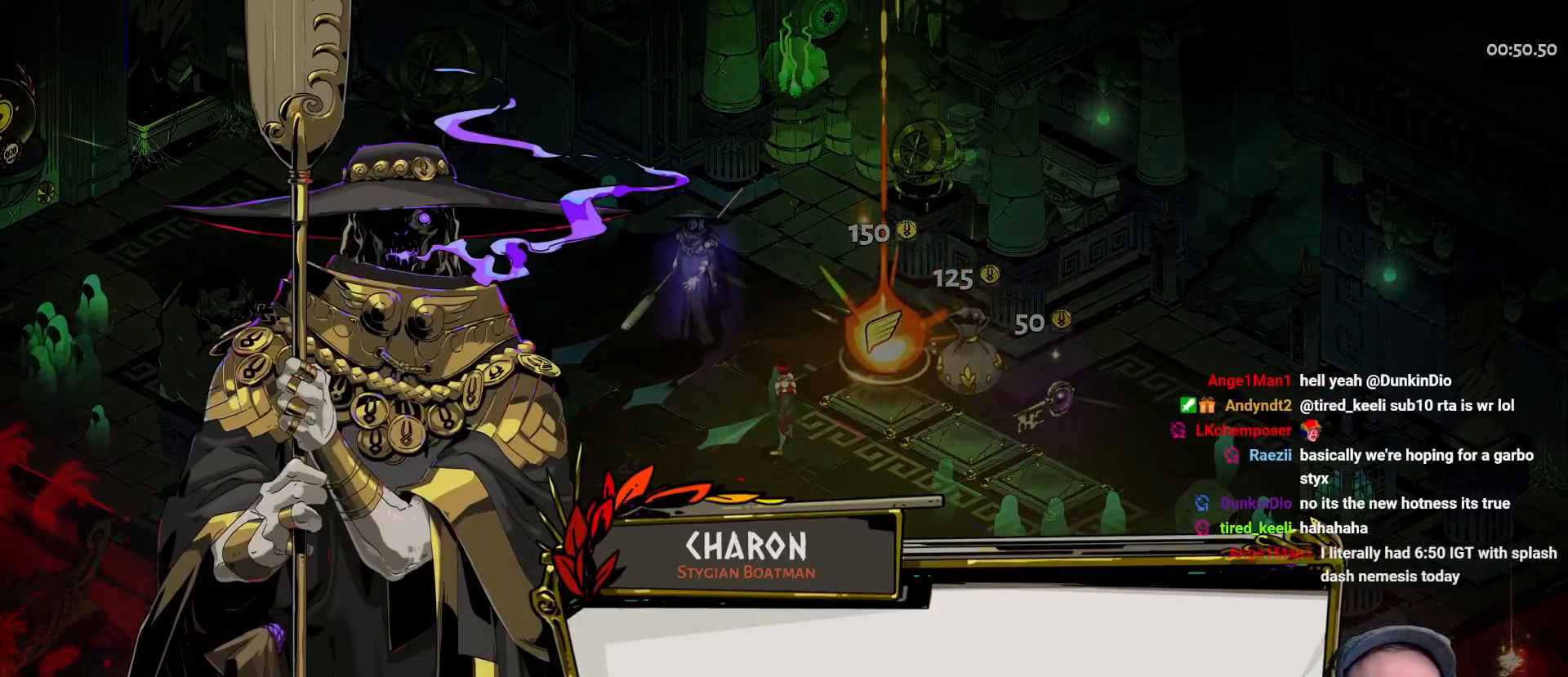
{"buttons": [], "left_stick": "center", "right_stick": "center", "events": []}
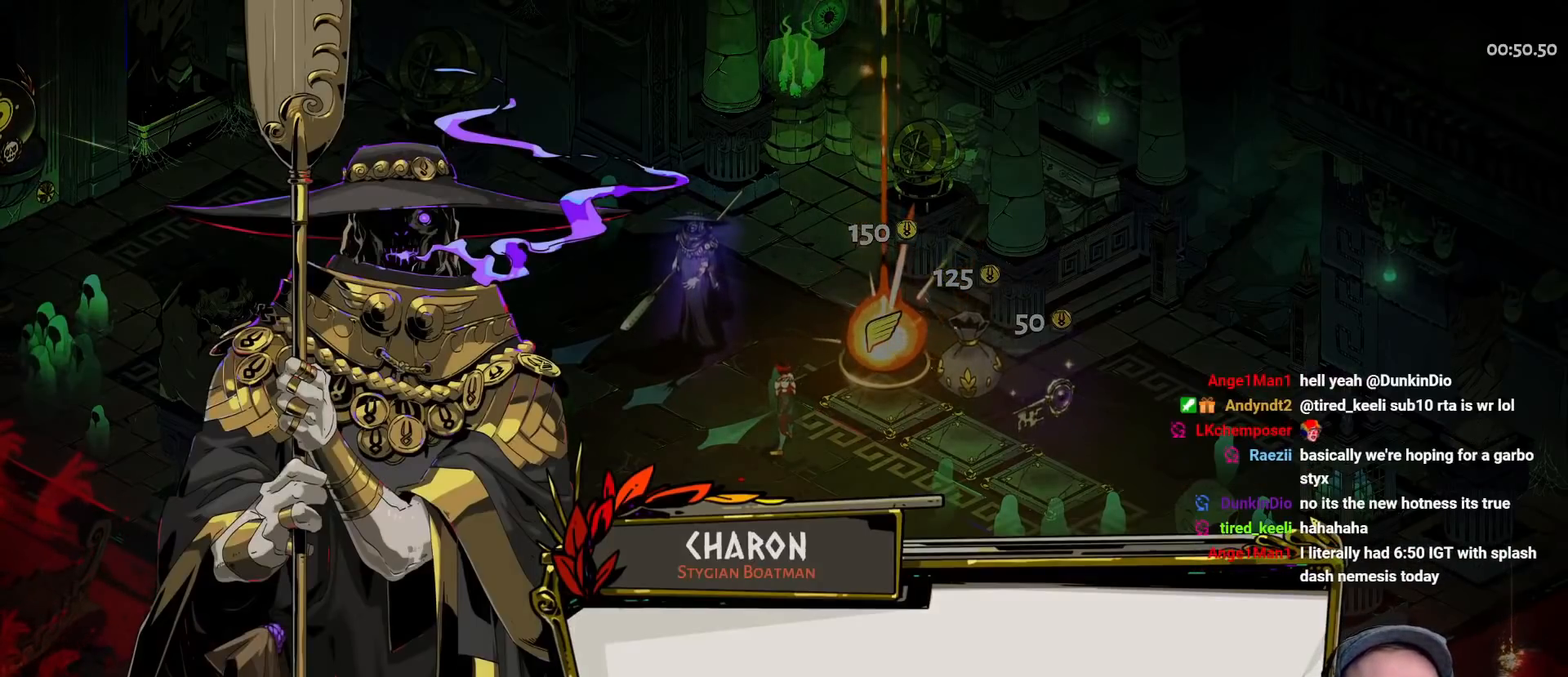
{"buttons": ["A"], "left_stick": "center", "right_stick": "center", "events": [[500, "A", "down"]]}
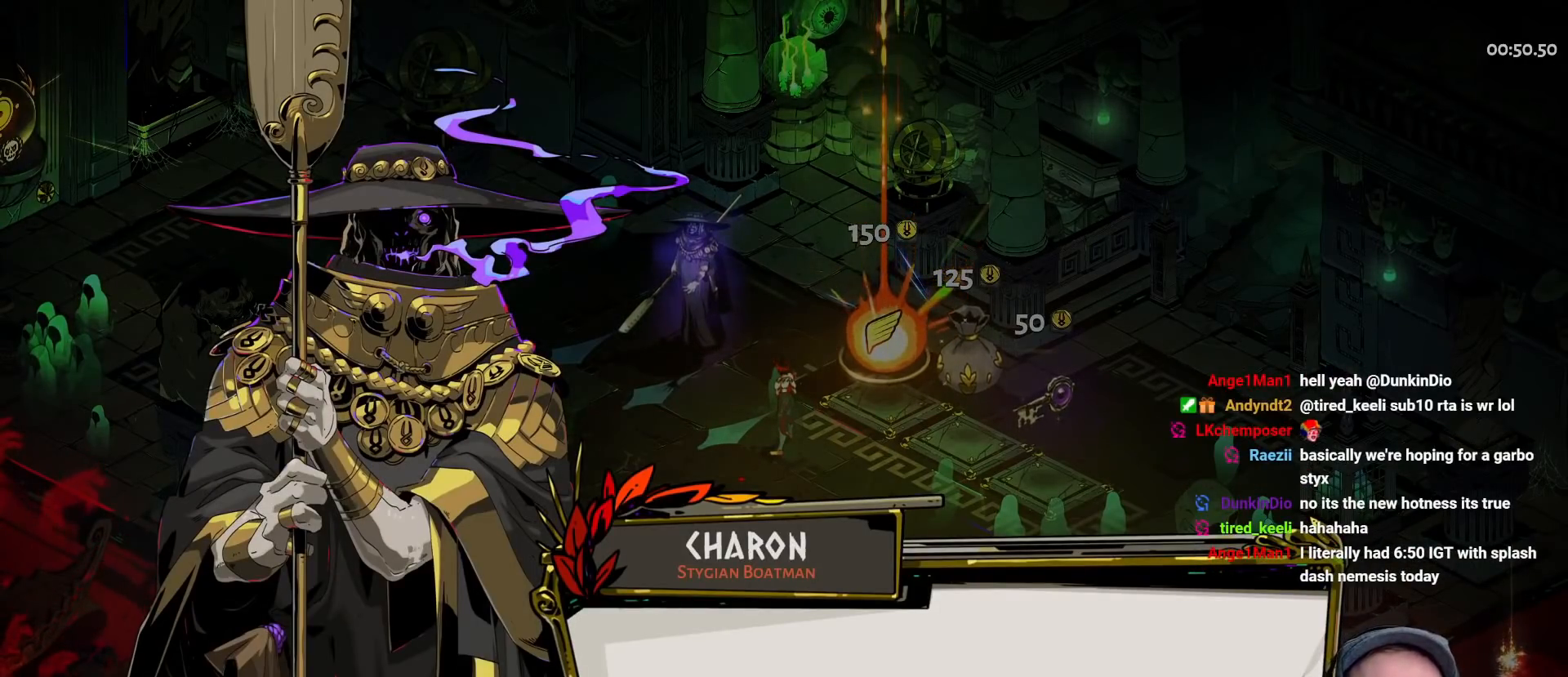
{"buttons": [], "left_stick": "right", "right_stick": "center", "events": [[100, "left_stick", "right"], [133, "A", "up"], [317, "R1", "down"], [383, "R1", "up"], [433, "R1", "down"], [500, "R1", "up"]]}
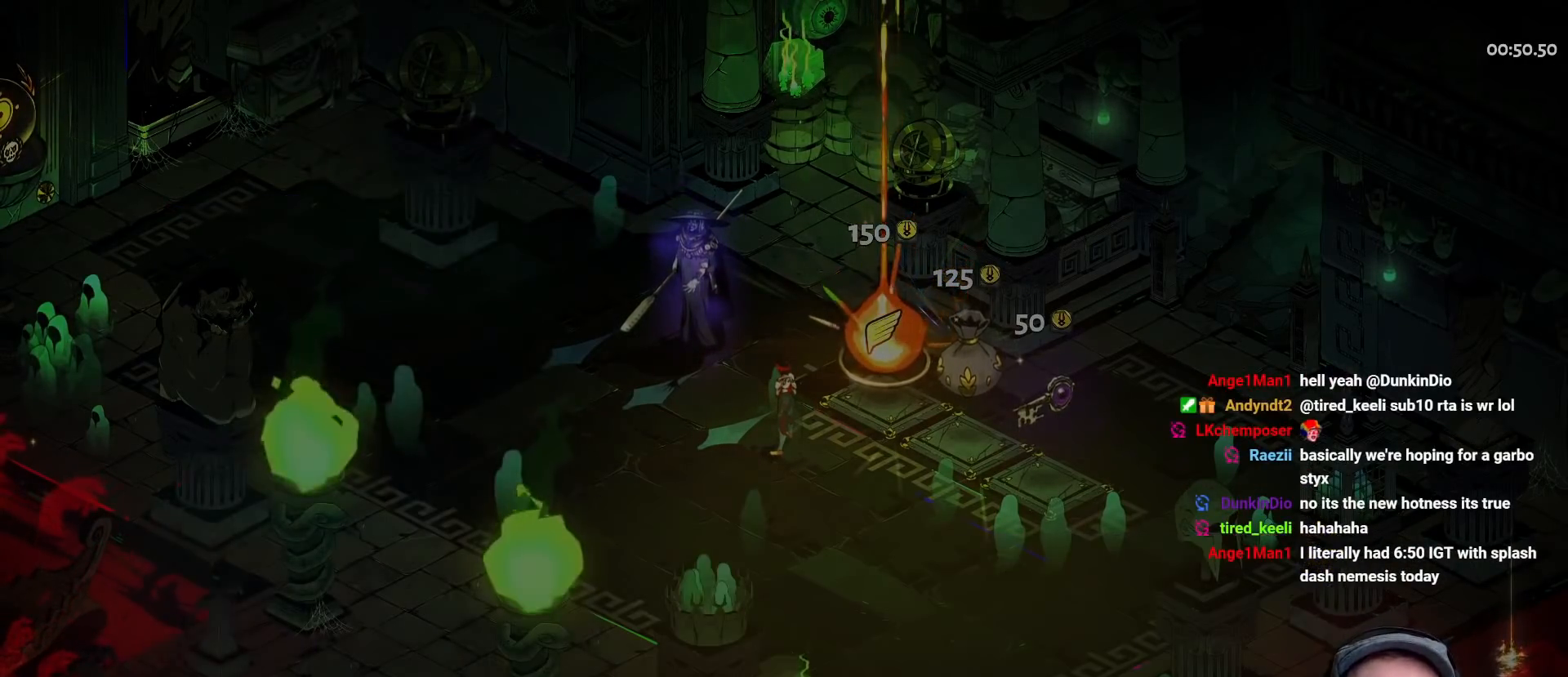
{"buttons": [], "left_stick": "right", "right_stick": "center", "events": [[17, "left_stick", "center"], [50, "R1", "down"], [67, "left_stick", "right"], [117, "R1", "up"], [167, "R1", "down"], [250, "R1", "up"], [283, "R1", "down"], [367, "R1", "up"], [417, "R1", "down"], [483, "R1", "up"]]}
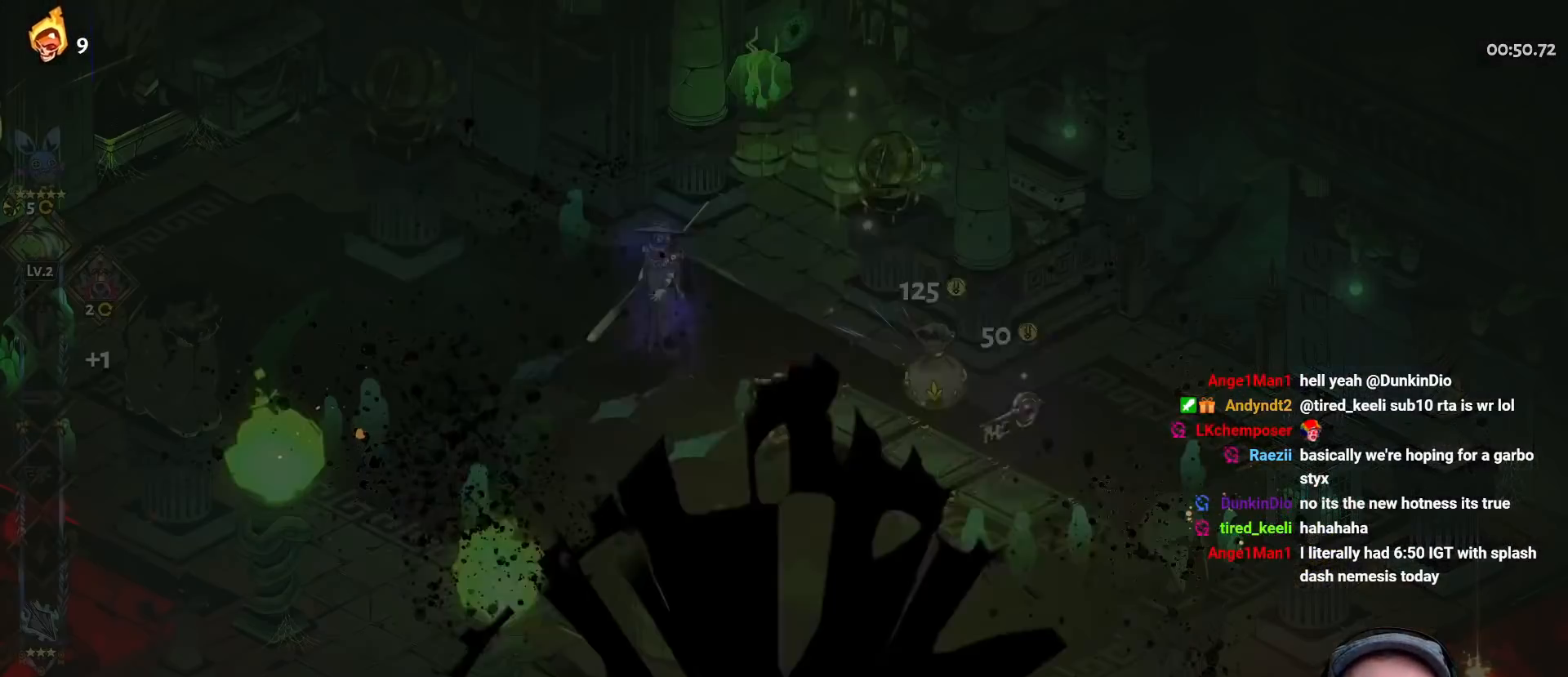
{"buttons": [], "left_stick": "center", "right_stick": "center", "events": [[33, "R1", "down"], [67, "left_stick", "center"], [100, "R1", "up"], [150, "R1", "down"], [233, "R1", "up"]]}
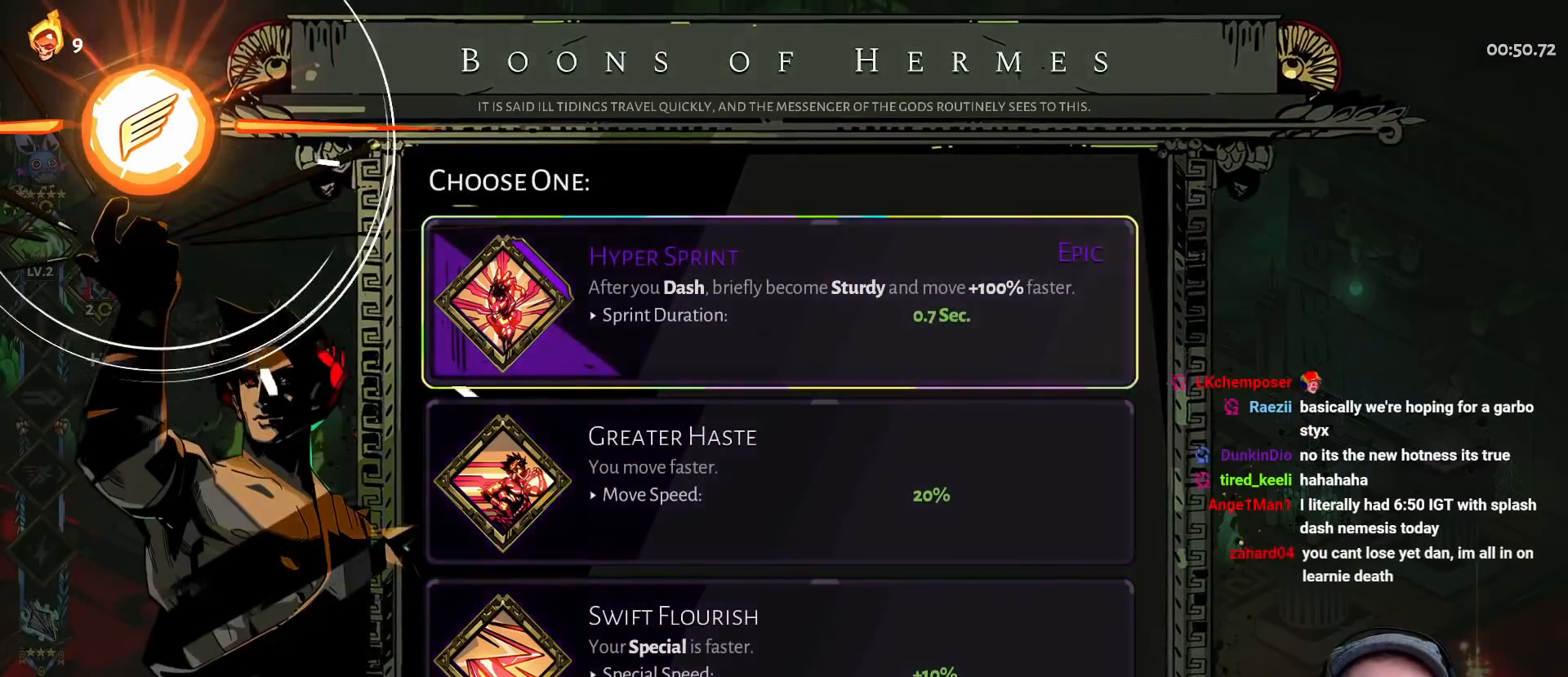
{"buttons": [], "left_stick": "center", "right_stick": "center", "events": []}
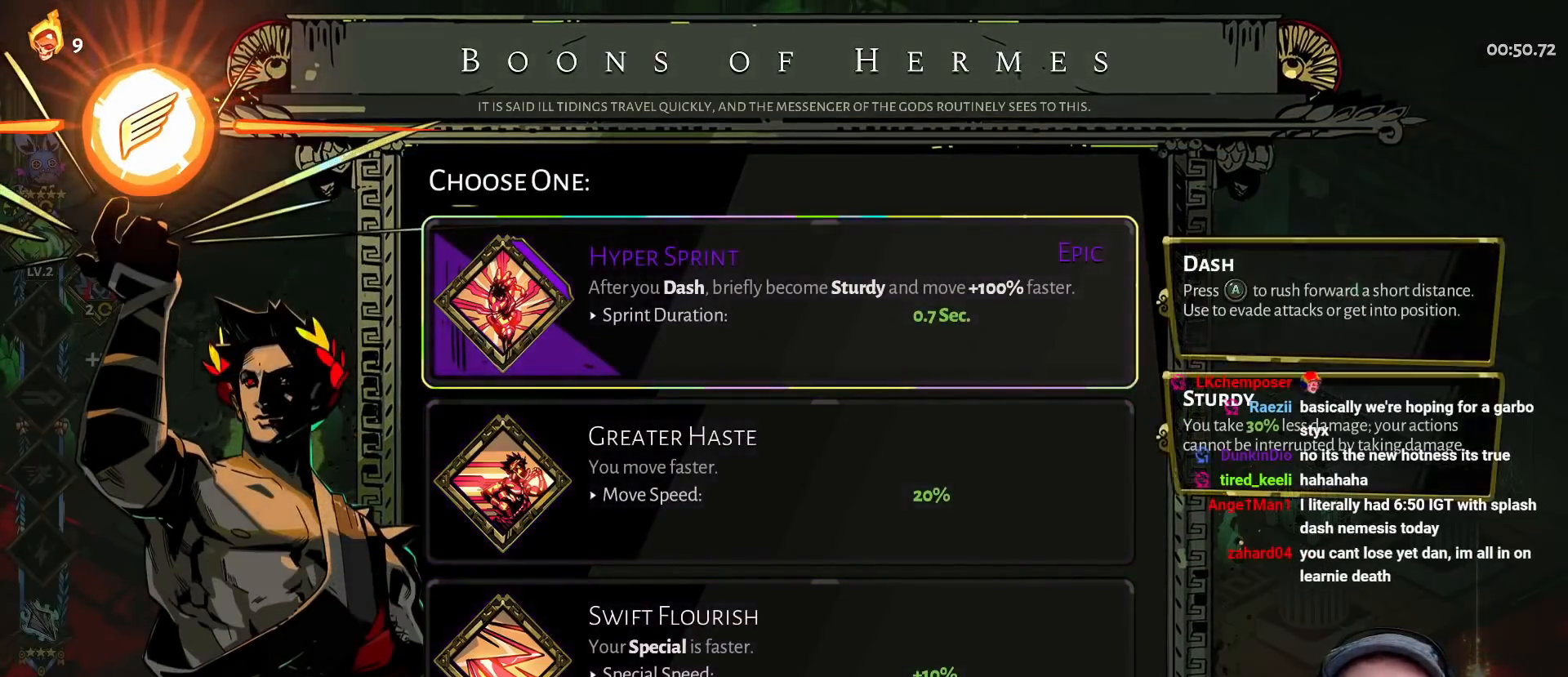
{"buttons": ["A"], "left_stick": "center", "right_stick": "center", "events": [[283, "A", "down"], [400, "A", "up"], [483, "A", "down"]]}
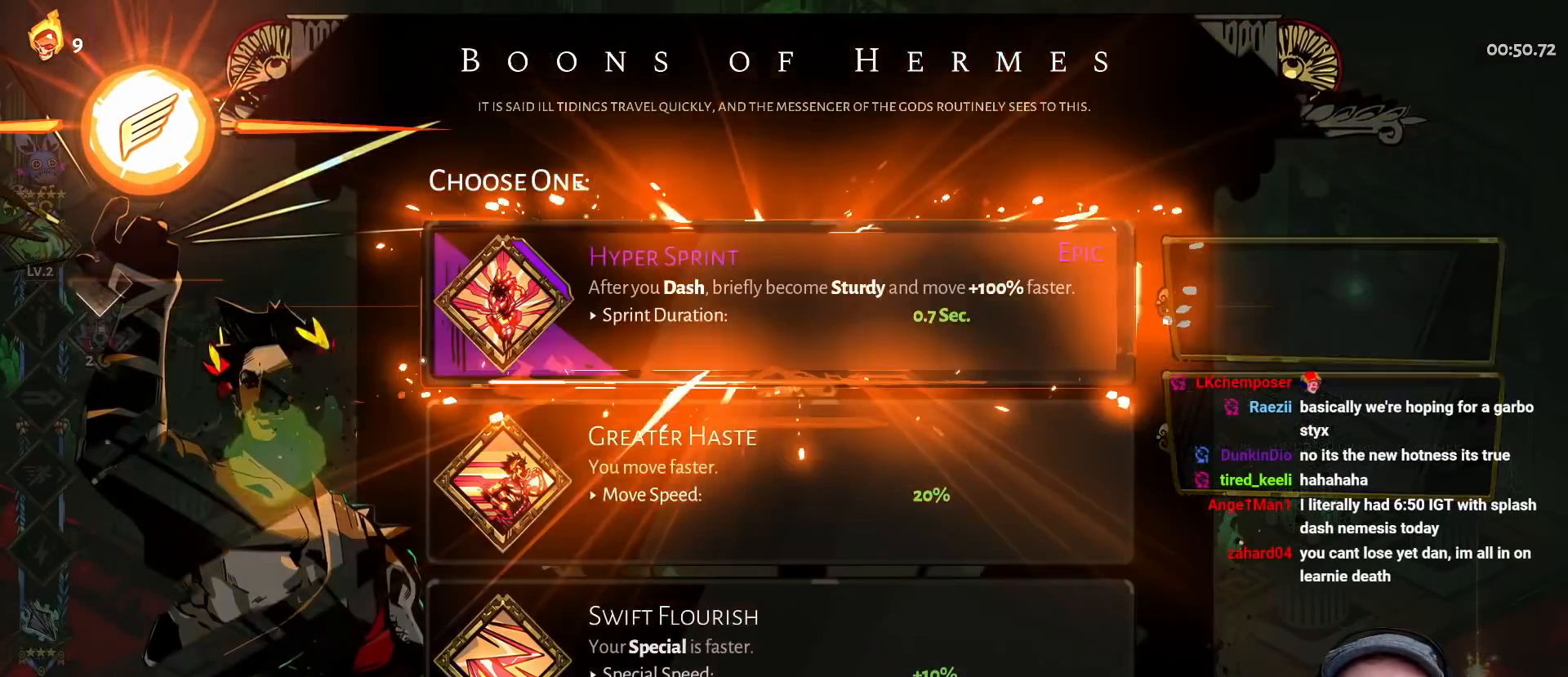
{"buttons": [], "left_stick": "left", "right_stick": "center", "events": [[33, "left_stick", "left"], [100, "A", "up"], [183, "A", "down"], [283, "A", "up"], [367, "A", "down"], [483, "A", "up"]]}
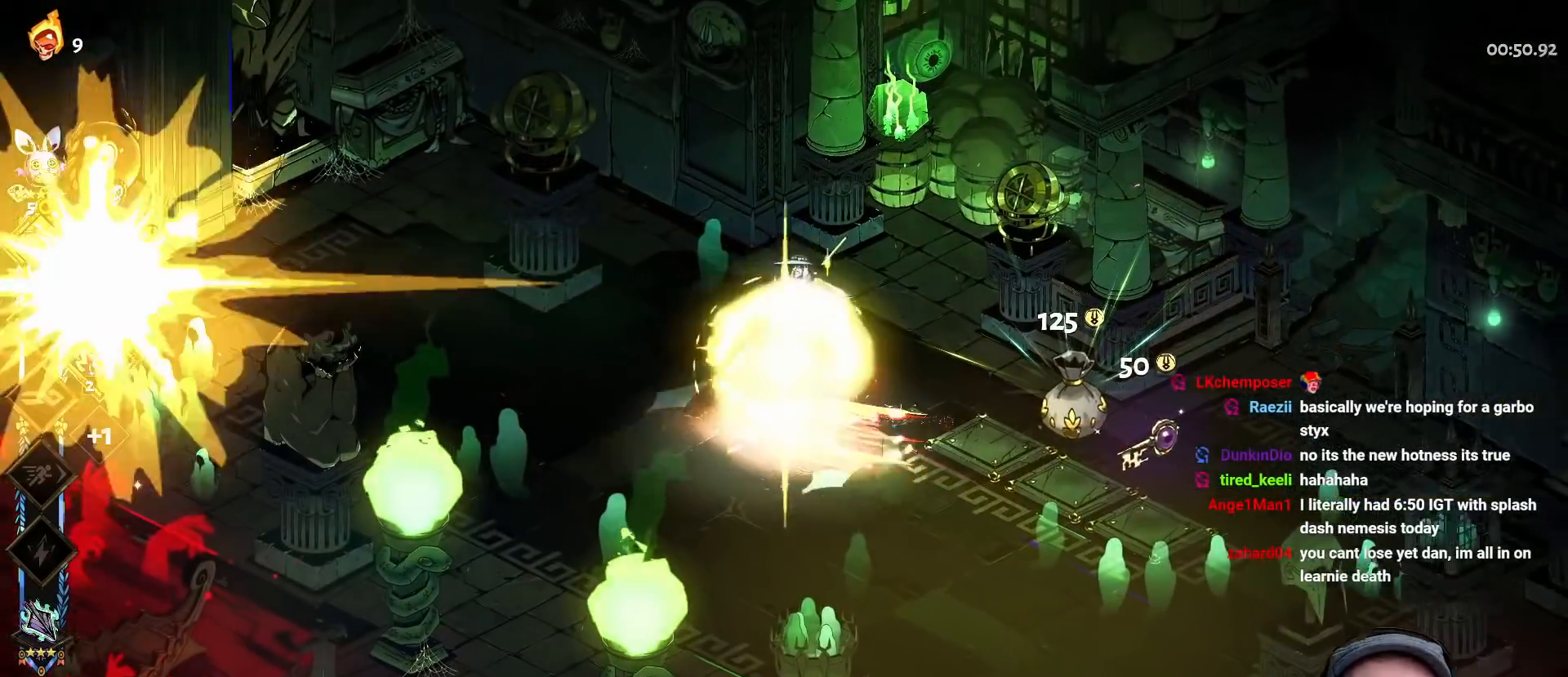
{"buttons": ["A"], "left_stick": "left", "right_stick": "center", "events": [[67, "A", "down"], [183, "A", "up"], [250, "A", "down"], [367, "A", "up"], [450, "A", "down"]]}
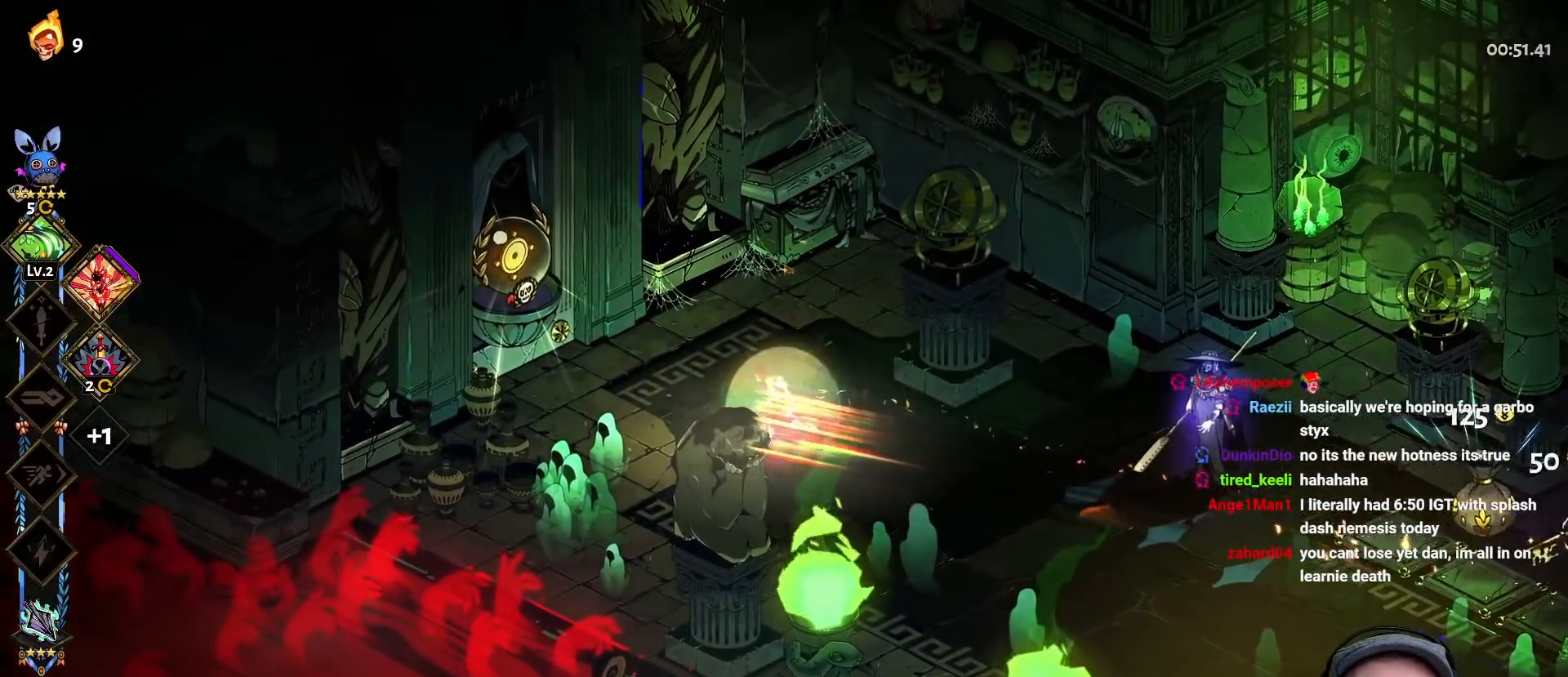
{"buttons": [], "left_stick": "up-left", "right_stick": "center", "events": [[50, "A", "up"], [133, "A", "down"], [200, "A", "up"], [267, "R1", "down"], [350, "R1", "up"], [350, "left_stick", "up-left"], [417, "R1", "down"], [483, "R1", "up"]]}
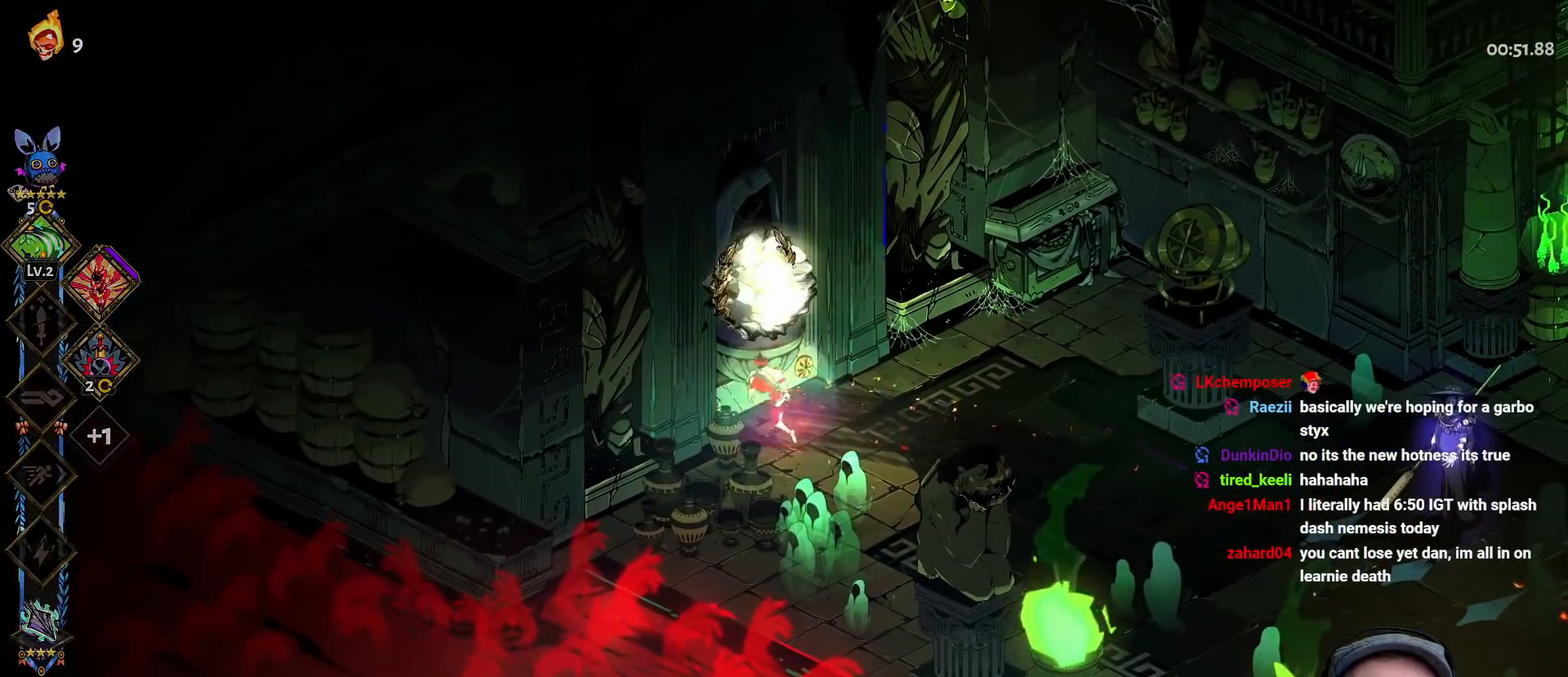
{"buttons": [], "left_stick": "left", "right_stick": "center", "events": [[50, "R1", "down"], [133, "R1", "up"], [183, "R1", "down"], [300, "R1", "up"], [333, "left_stick", "left"]]}
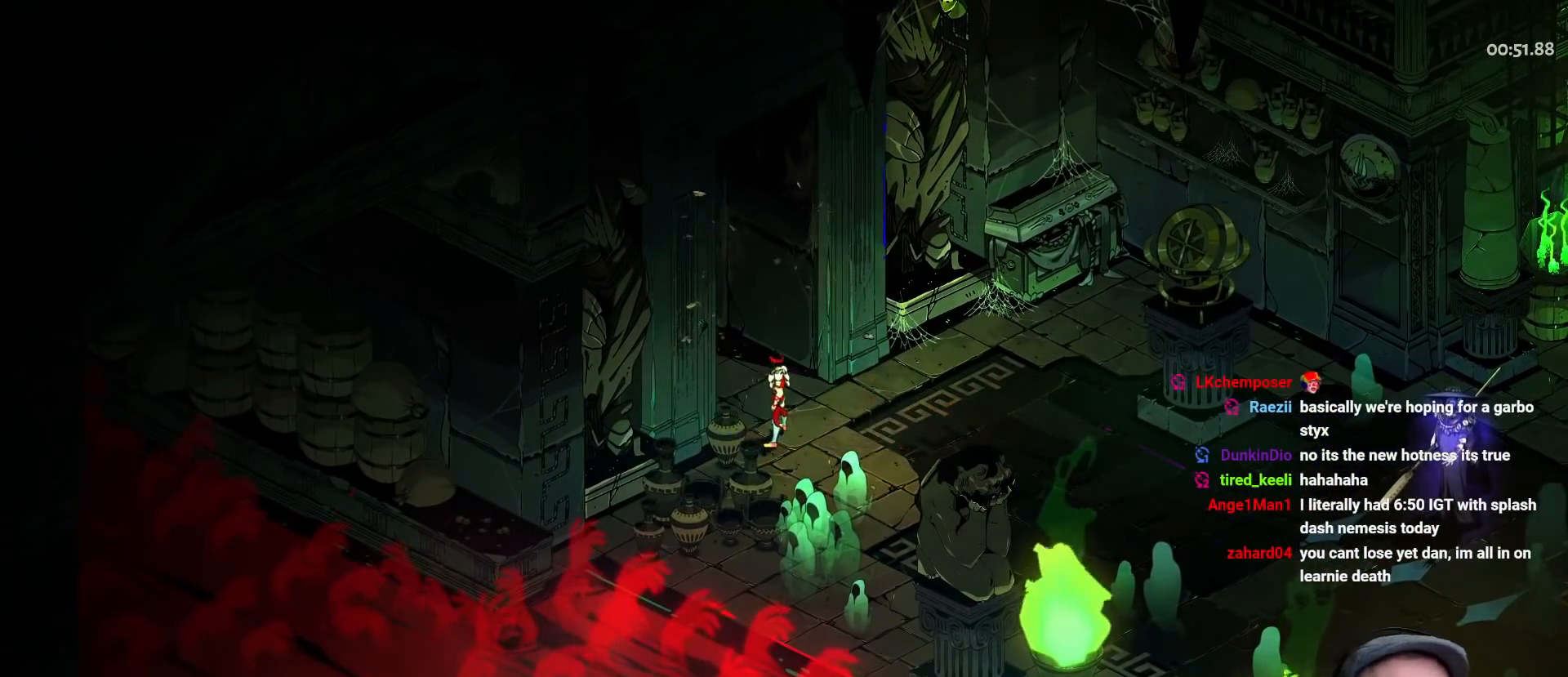
{"buttons": [], "left_stick": "center", "right_stick": "center", "events": [[317, "left_stick", "center"]]}
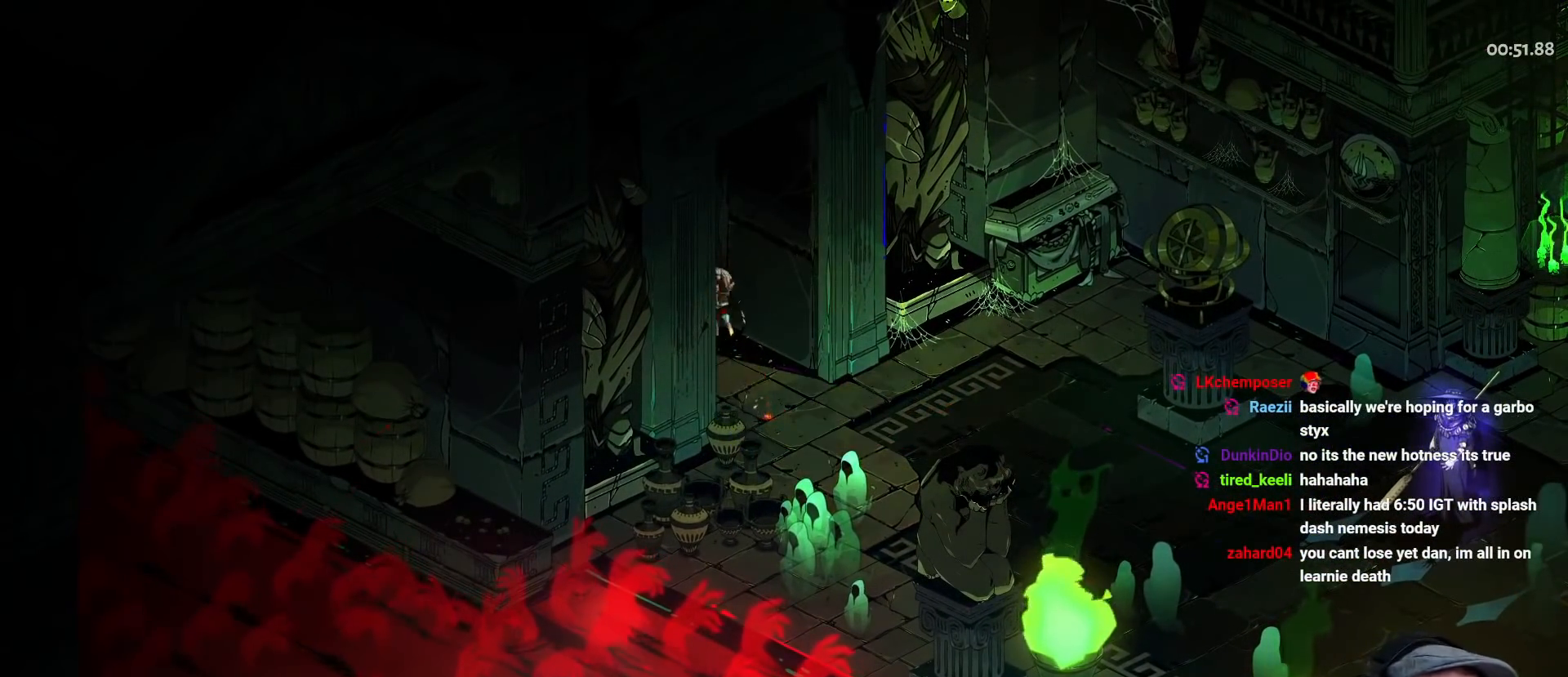
{"buttons": [], "left_stick": "center", "right_stick": "center", "events": []}
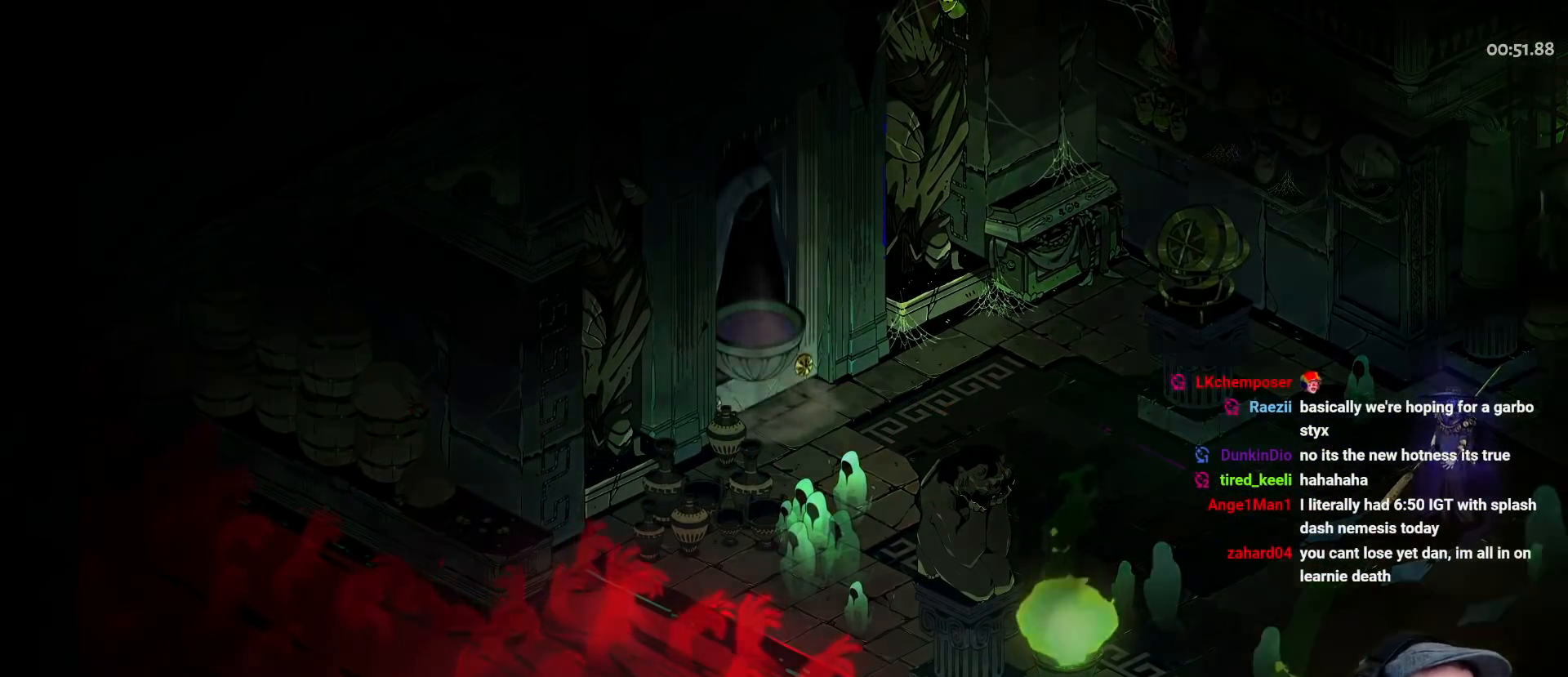
{"buttons": ["A"], "left_stick": "up-left", "right_stick": "center", "events": [[167, "left_stick", "up-left"], [300, "A", "down"], [417, "A", "up"], [500, "A", "down"]]}
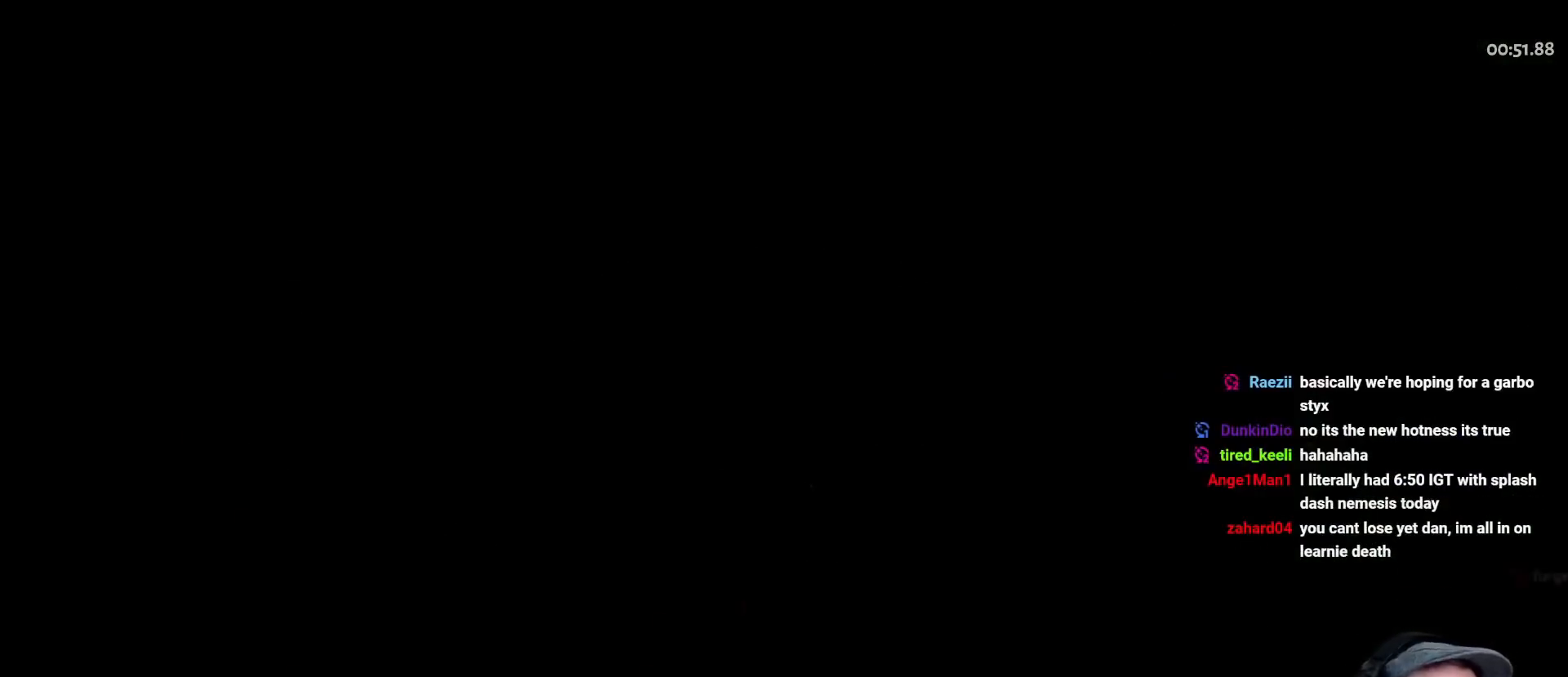
{"buttons": [], "left_stick": "up-left", "right_stick": "center", "events": [[100, "A", "up"], [183, "A", "down"], [283, "A", "up"], [350, "A", "down"], [450, "A", "up"]]}
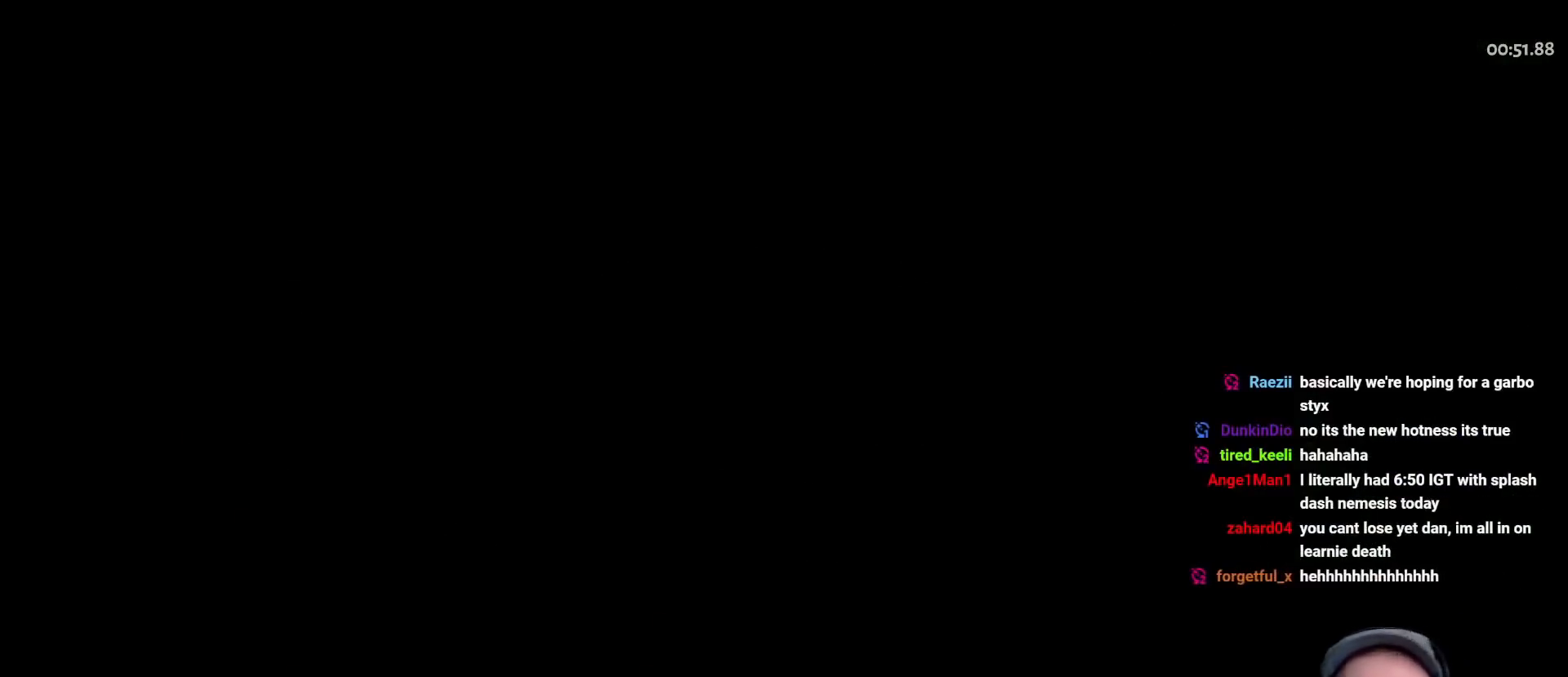
{"buttons": ["A"], "left_stick": "up-left", "right_stick": "center", "events": [[33, "A", "down"], [117, "A", "up"], [183, "A", "down"], [283, "A", "up"], [333, "A", "down"], [433, "A", "up"], [500, "A", "down"]]}
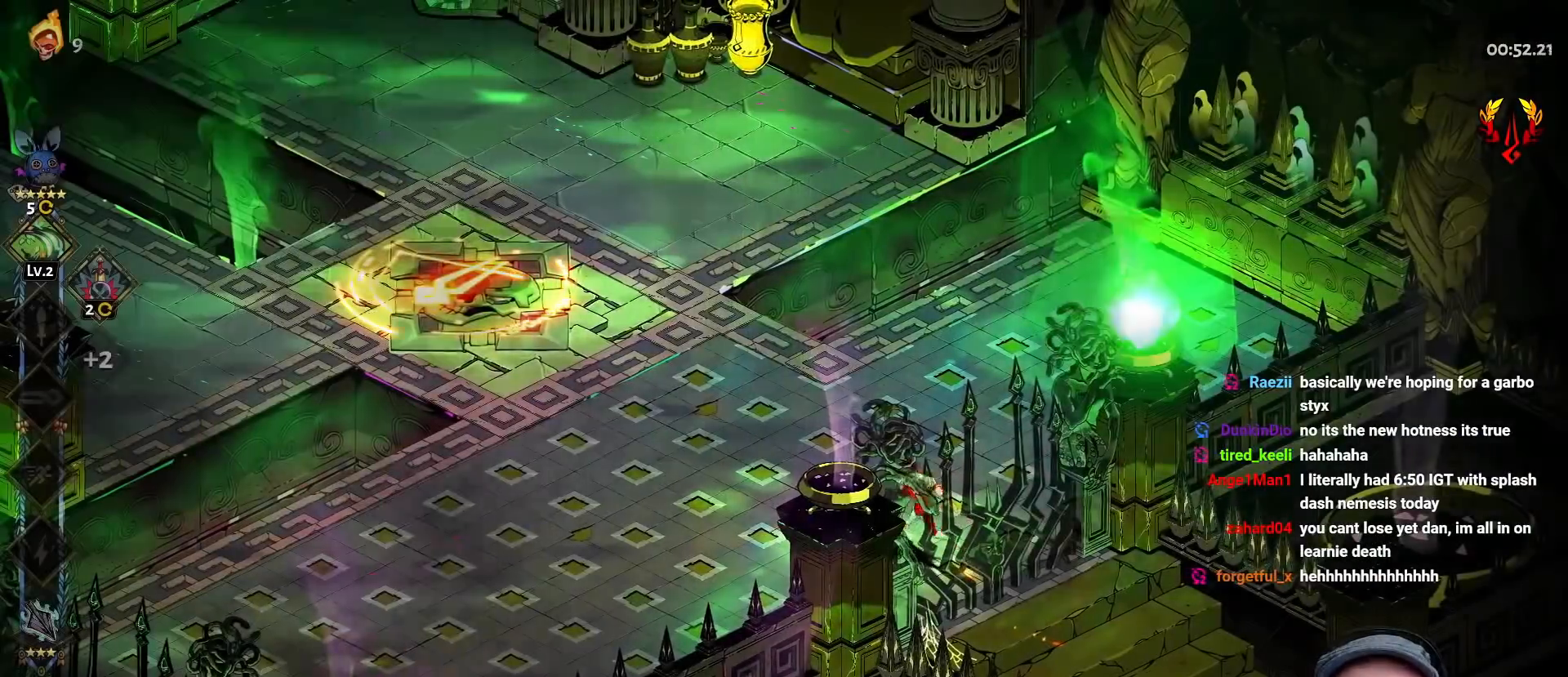
{"buttons": [], "left_stick": "up-left", "right_stick": "center", "events": [[117, "A", "up"], [383, "A", "down"], [500, "A", "up"]]}
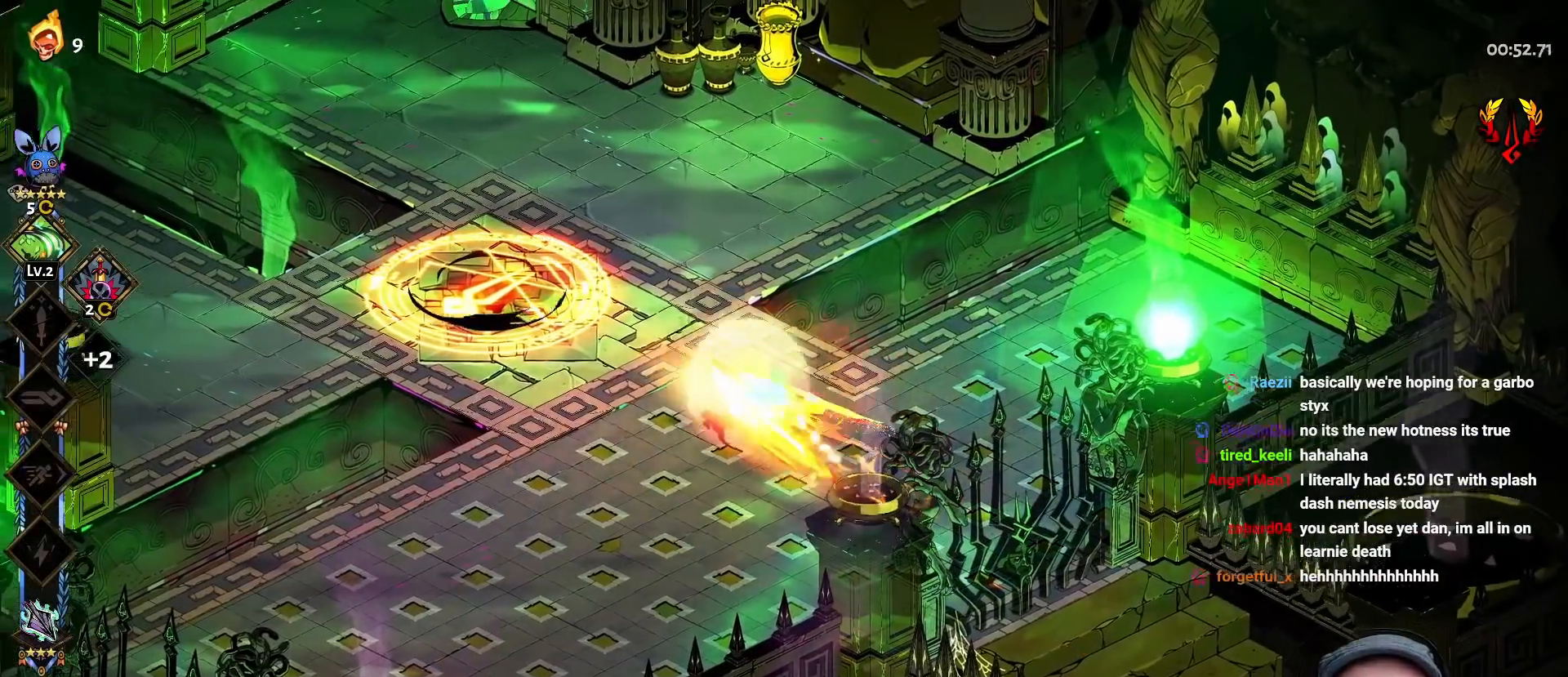
{"buttons": ["R3"], "left_stick": "down", "right_stick": "up", "events": [[67, "A", "down"], [150, "A", "up"], [267, "R3", "down"], [267, "right_stick", "up"], [350, "left_stick", "down"]]}
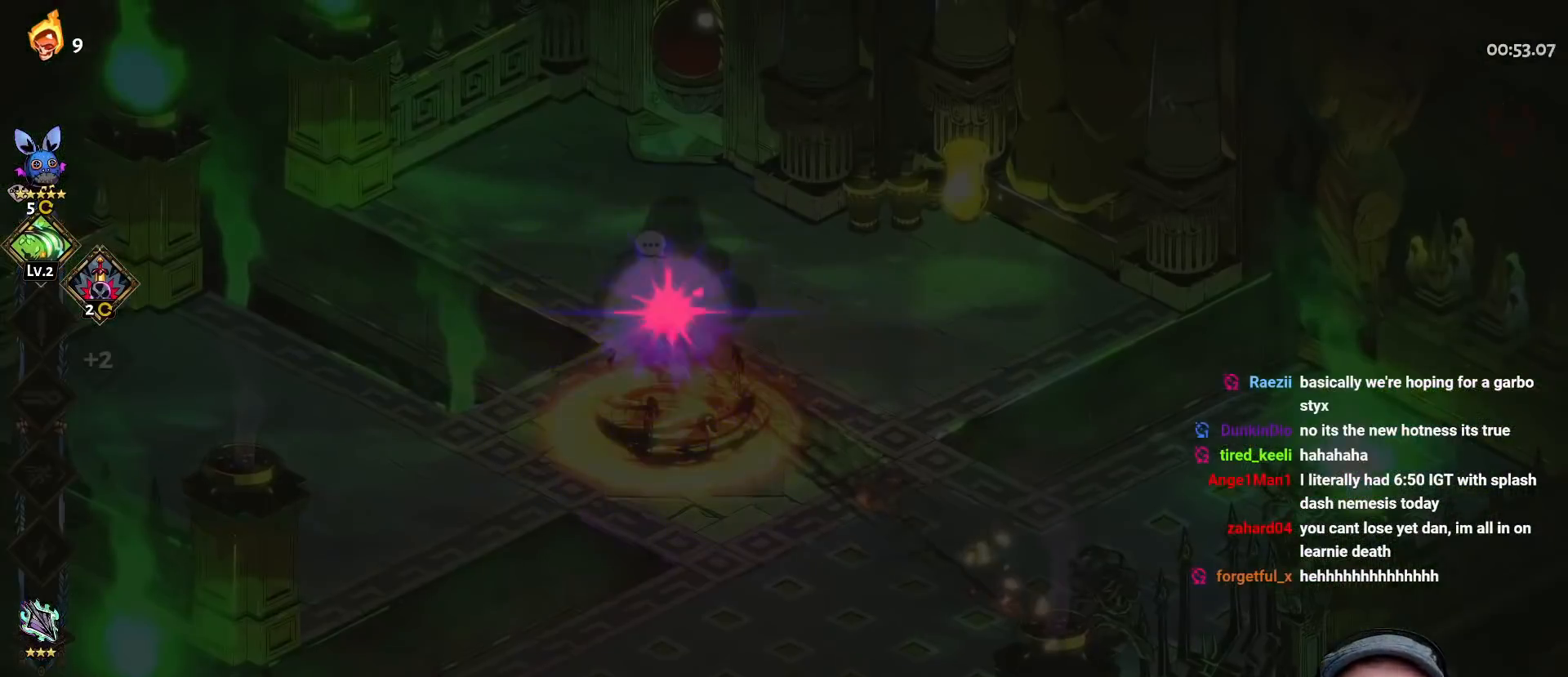
{"buttons": [], "left_stick": "down", "right_stick": "center", "events": [[33, "R3", "up"], [33, "right_stick", "center"], [200, "left_stick", "center"], [417, "left_stick", "down"]]}
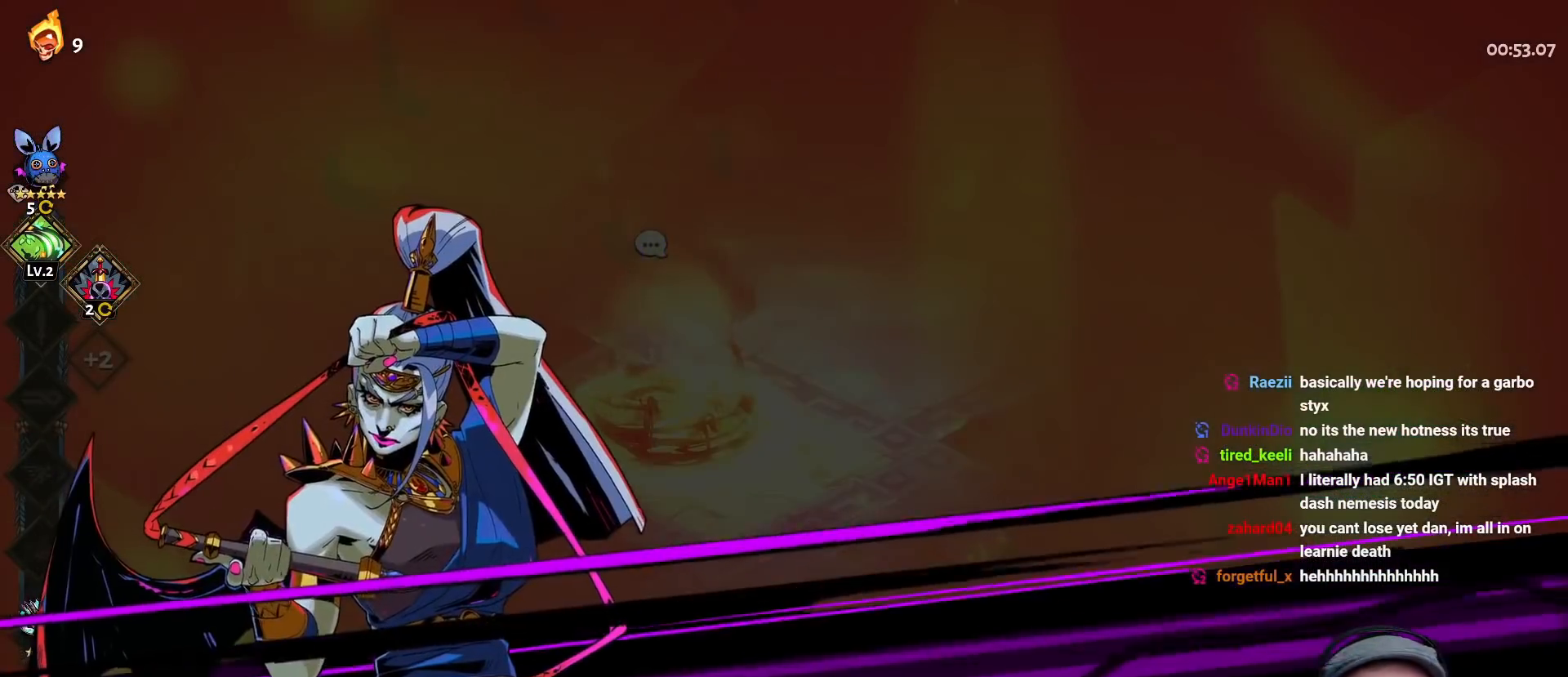
{"buttons": [], "left_stick": "down", "right_stick": "center", "events": []}
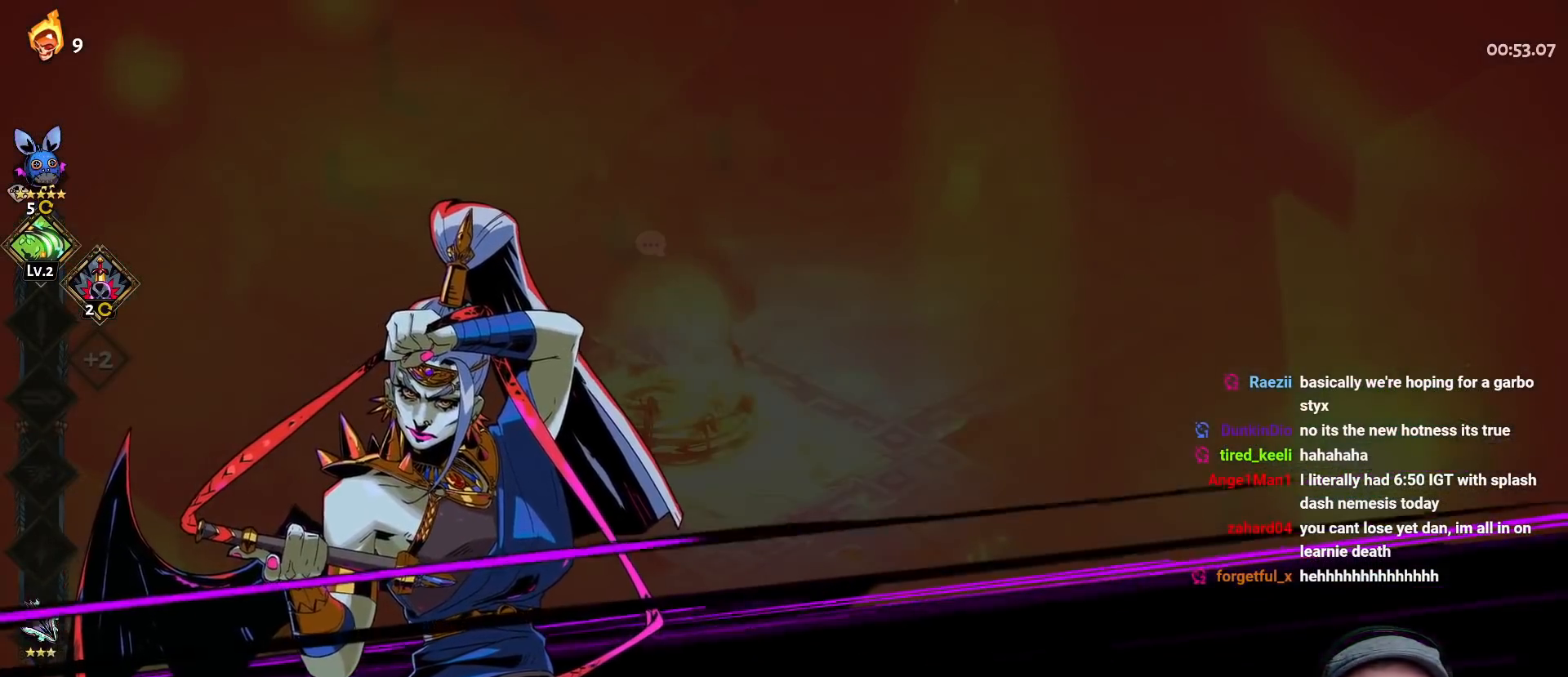
{"buttons": ["L2"], "left_stick": "down", "right_stick": "center", "events": [[450, "L2", "down"]]}